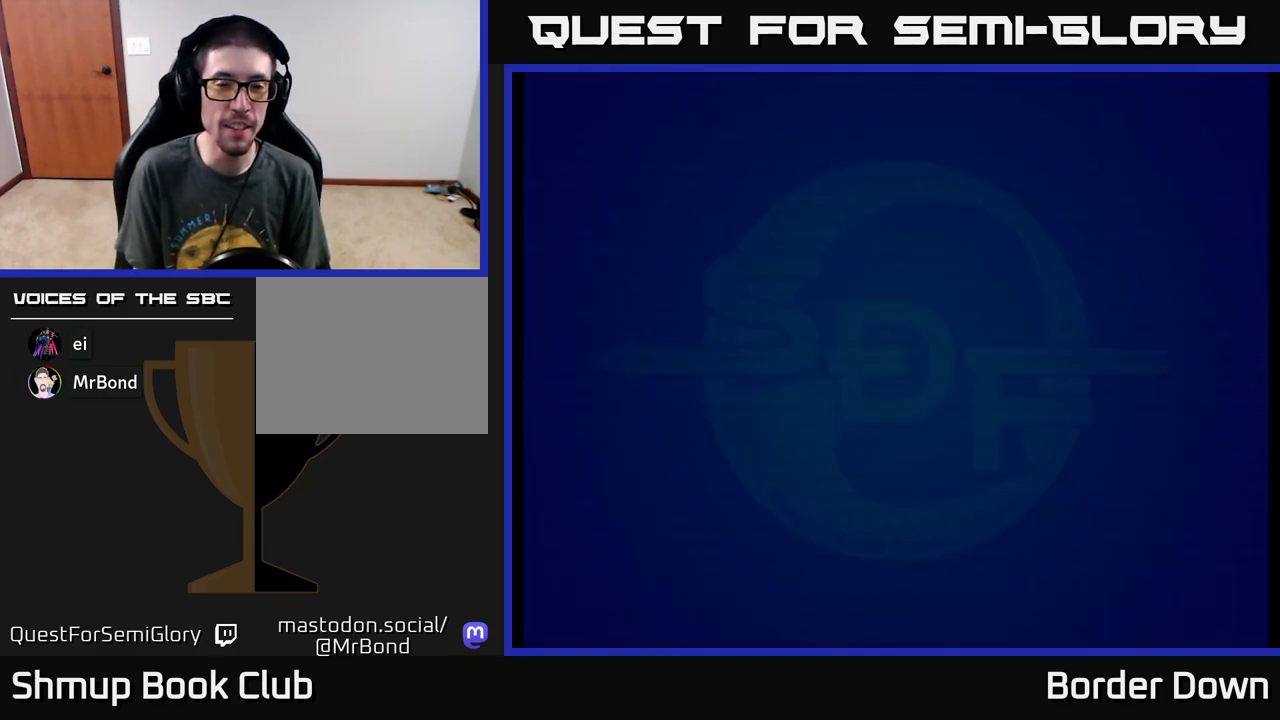
Gameplay with a controller (Xbox layout); each line is a JSON object with the inputs held at the frame after it. "events" lists button and stick changes between this image and that frame as [ms after this image, input, new state], when the widget could be followed in between. Not read: right_stick.
{"buttons": ["START"], "left_stick": "center"}
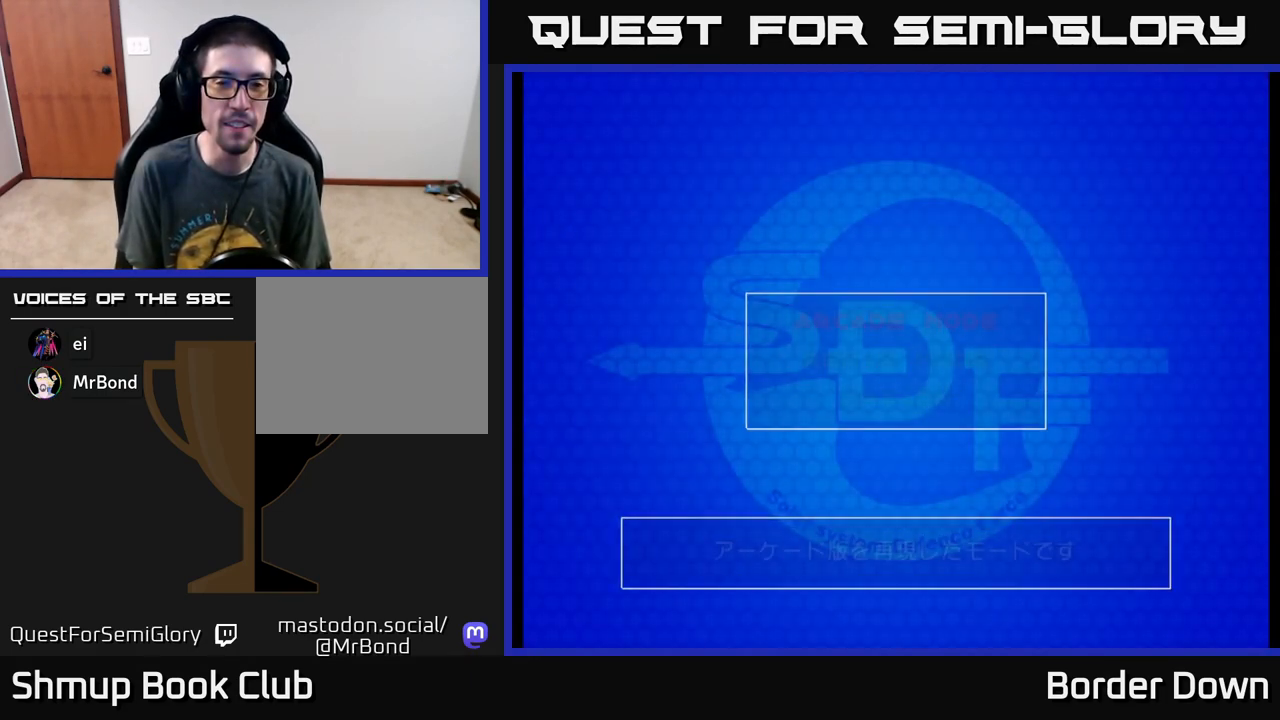
{"buttons": [], "left_stick": "center", "events": [[167, "START", "up"]]}
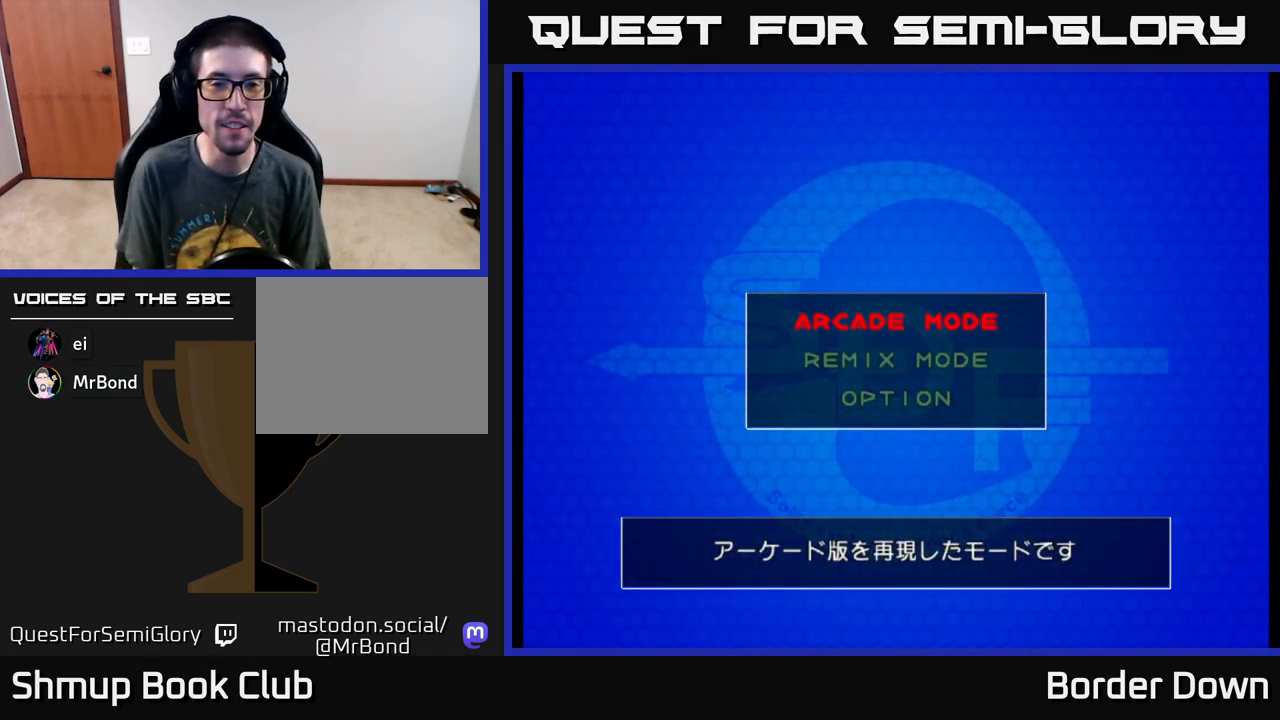
{"buttons": [], "left_stick": "center", "events": [[133, "A", "down"], [217, "A", "up"]]}
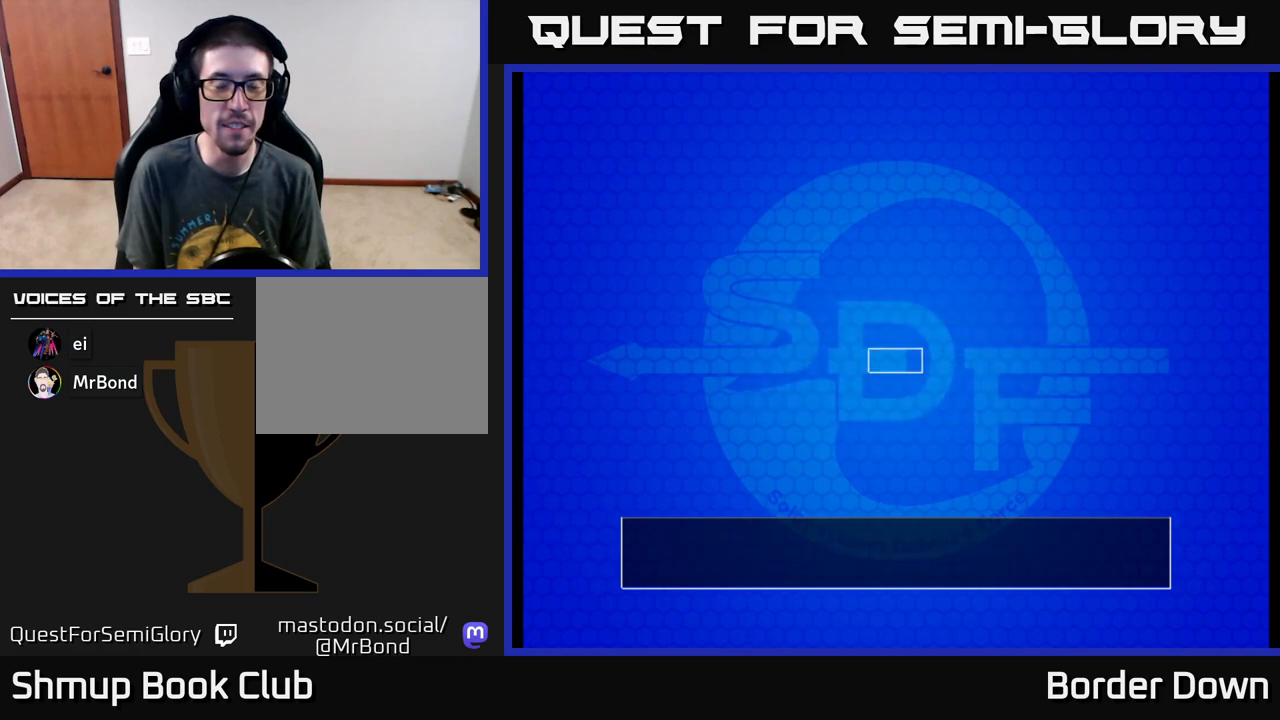
{"buttons": [], "left_stick": "center", "events": []}
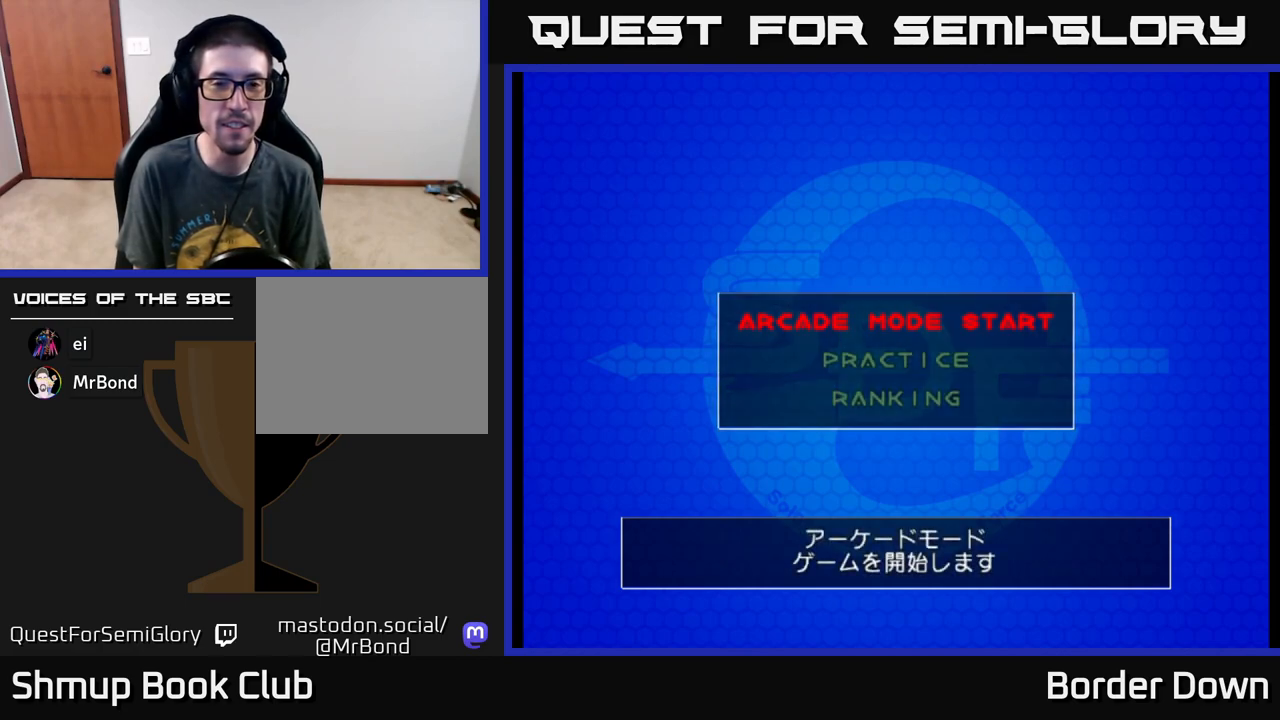
{"buttons": ["DPAD_UP"], "left_stick": "center", "events": [[150, "DPAD_DOWN", "down"], [267, "DPAD_DOWN", "up"], [417, "DPAD_UP", "down"]]}
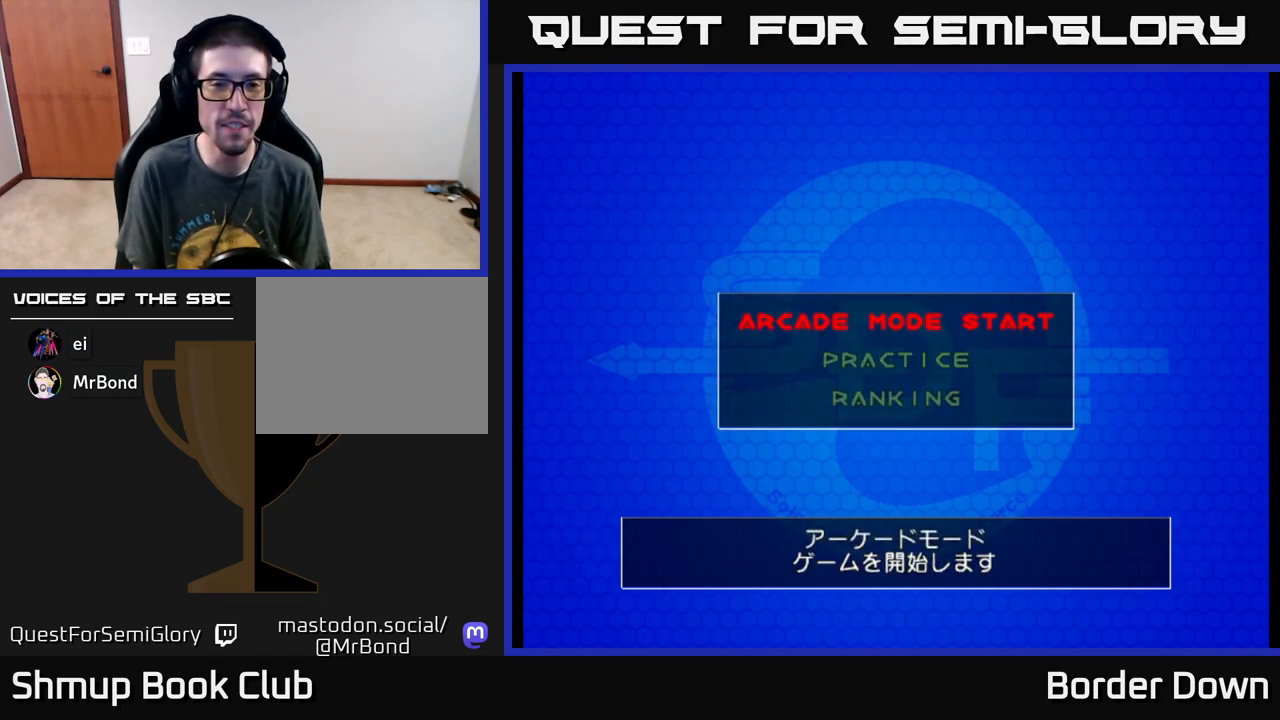
{"buttons": [], "left_stick": "center", "events": [[50, "A", "down"], [50, "DPAD_UP", "up"], [133, "A", "up"]]}
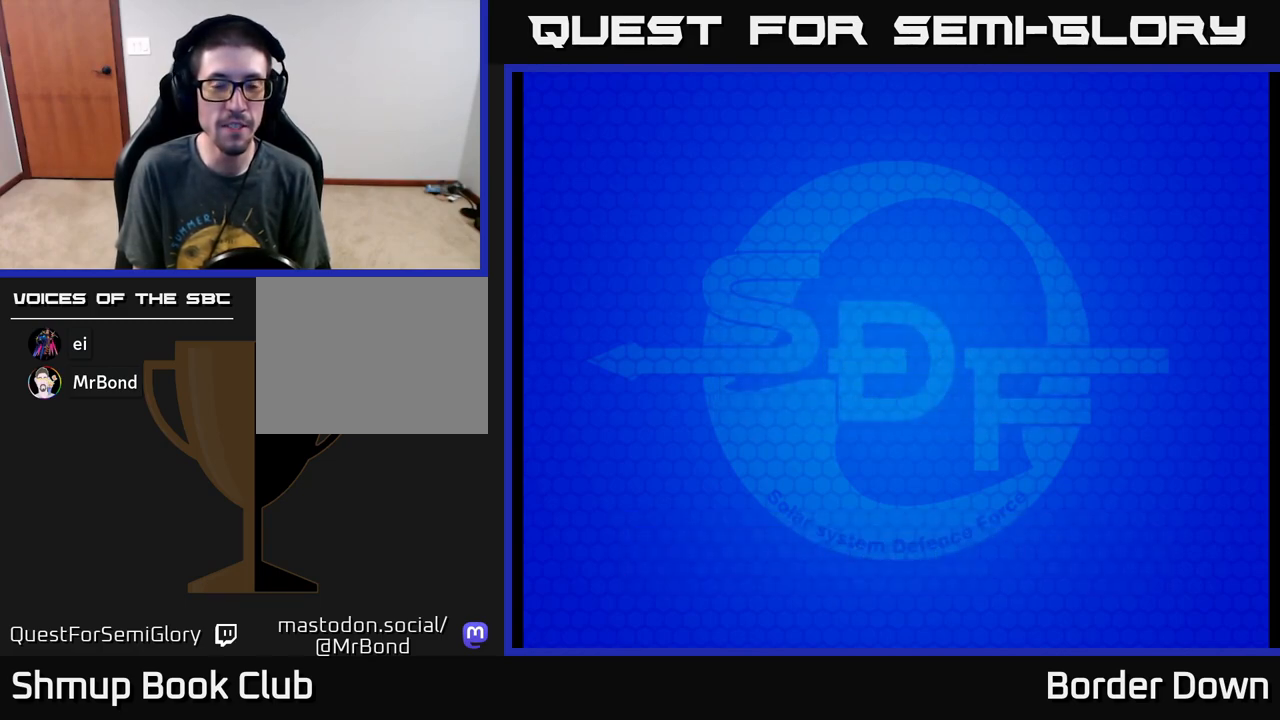
{"buttons": [], "left_stick": "center", "events": []}
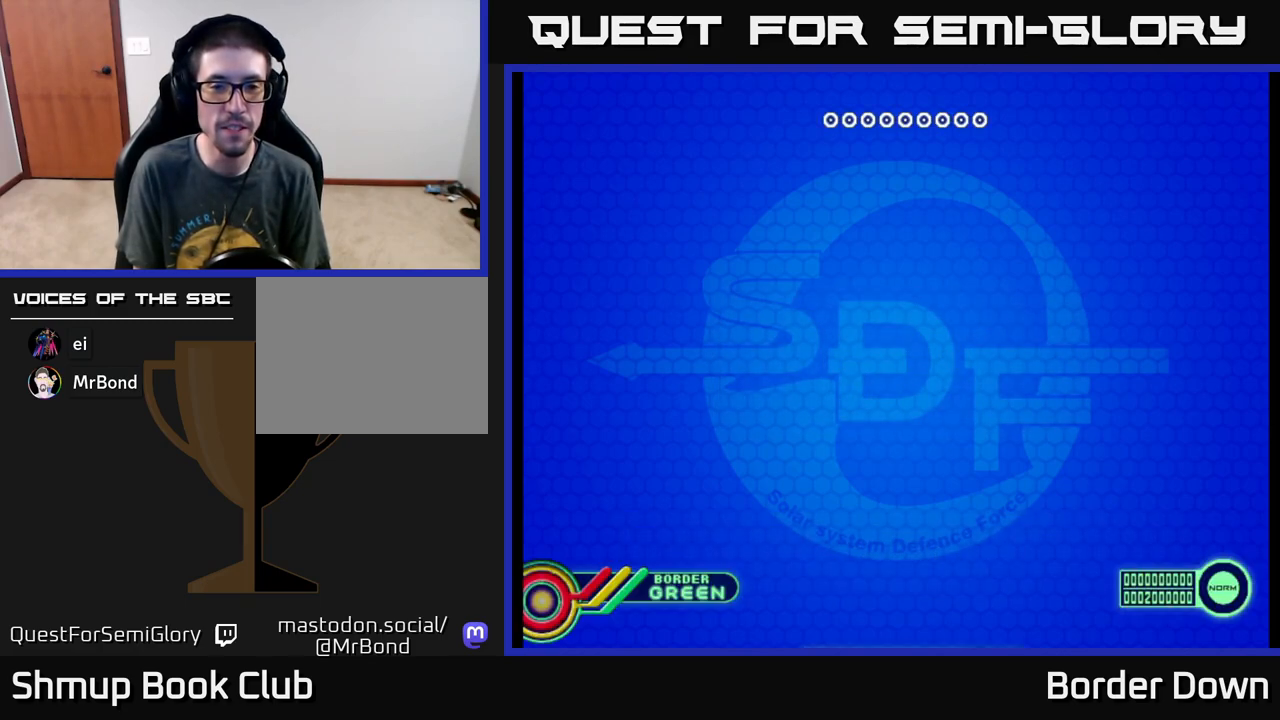
{"buttons": [], "left_stick": "center", "events": []}
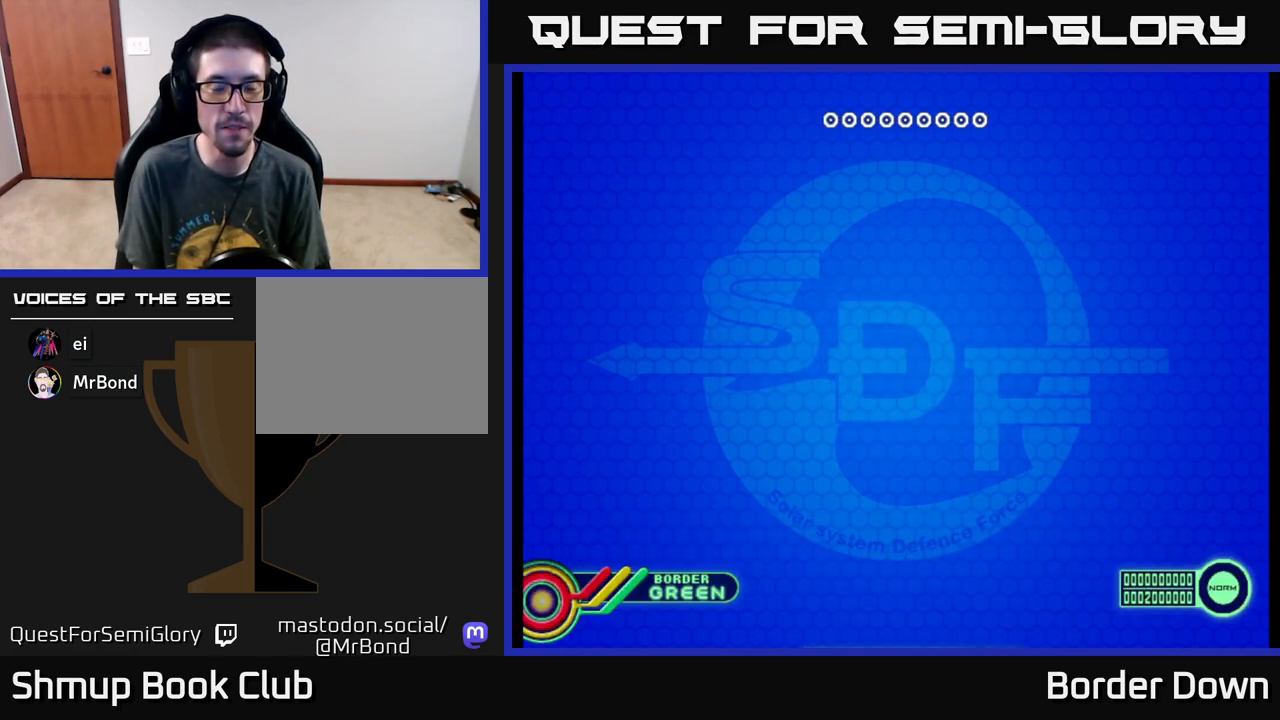
{"buttons": [], "left_stick": "center", "events": []}
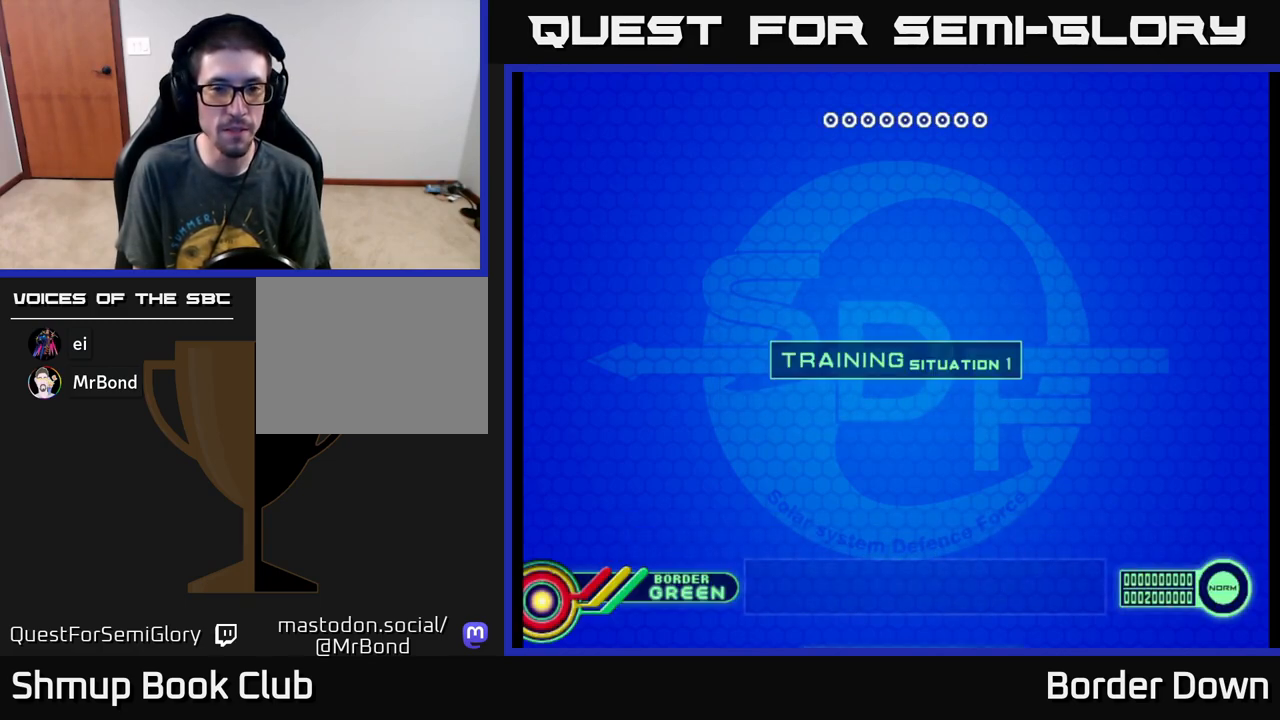
{"buttons": [], "left_stick": "center", "events": [[100, "A", "down"], [200, "A", "up"]]}
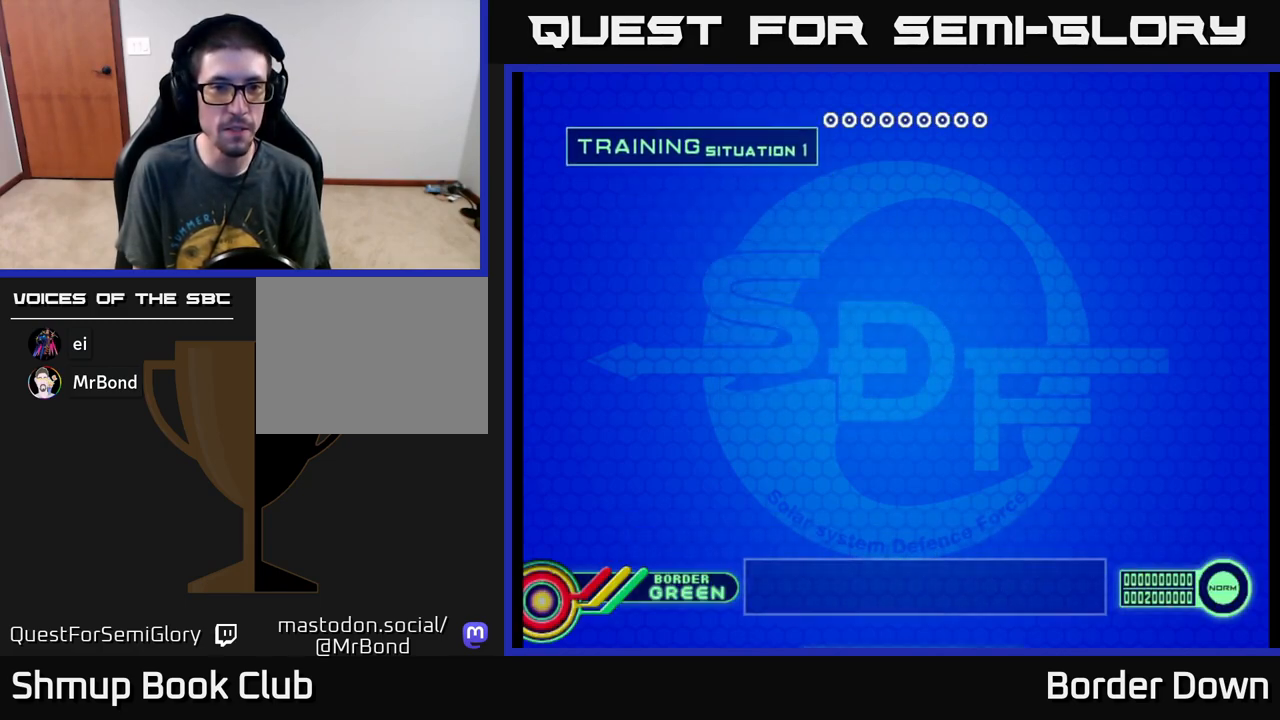
{"buttons": [], "left_stick": "center", "events": [[333, "DPAD_DOWN", "down"], [467, "DPAD_DOWN", "up"]]}
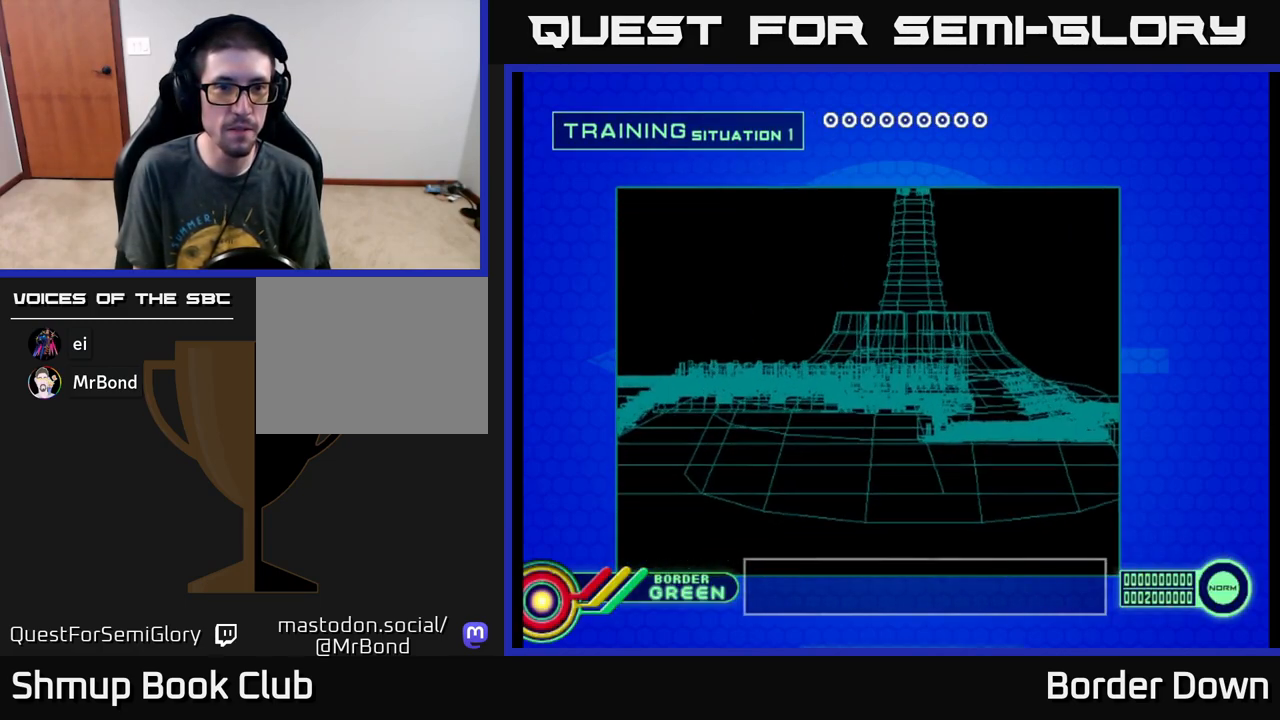
{"buttons": ["A"], "left_stick": "center", "events": [[417, "A", "down"]]}
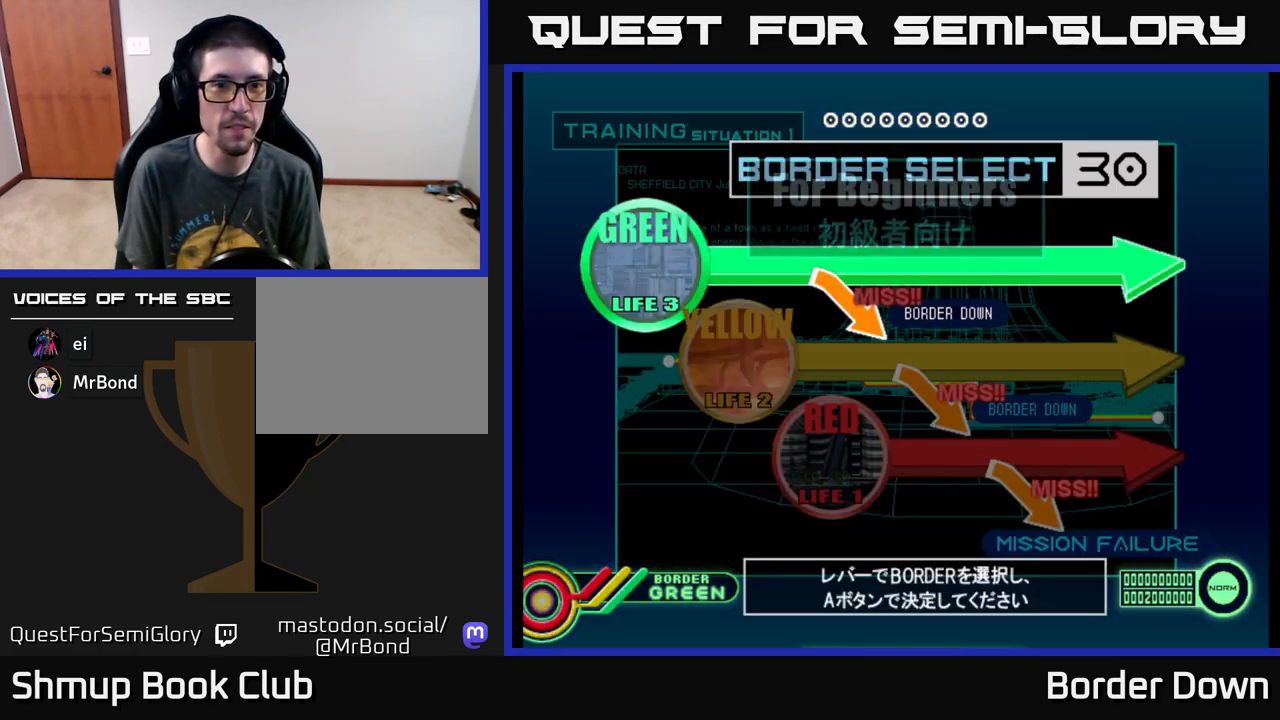
{"buttons": ["A"], "left_stick": "center", "events": [[17, "A", "up"], [333, "DPAD_DOWN", "down"], [467, "DPAD_DOWN", "up"], [500, "A", "down"]]}
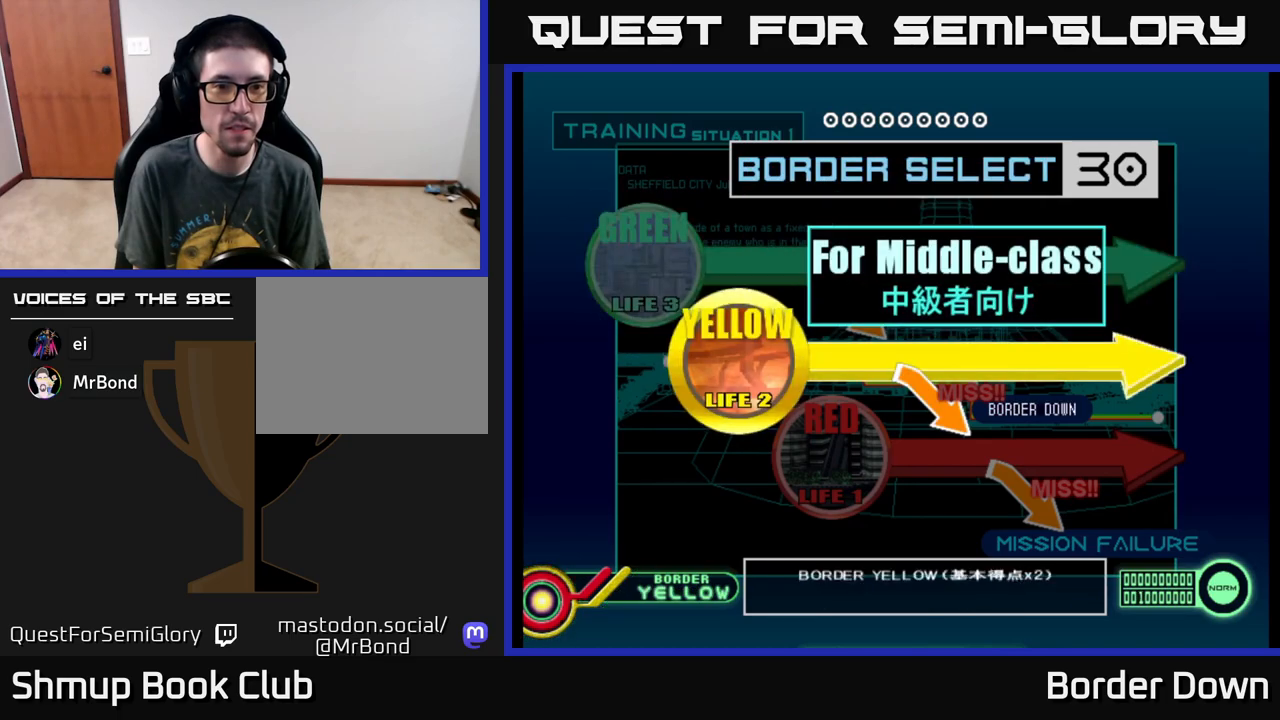
{"buttons": [], "left_stick": "center", "events": [[83, "A", "up"], [300, "A", "down"], [417, "A", "up"]]}
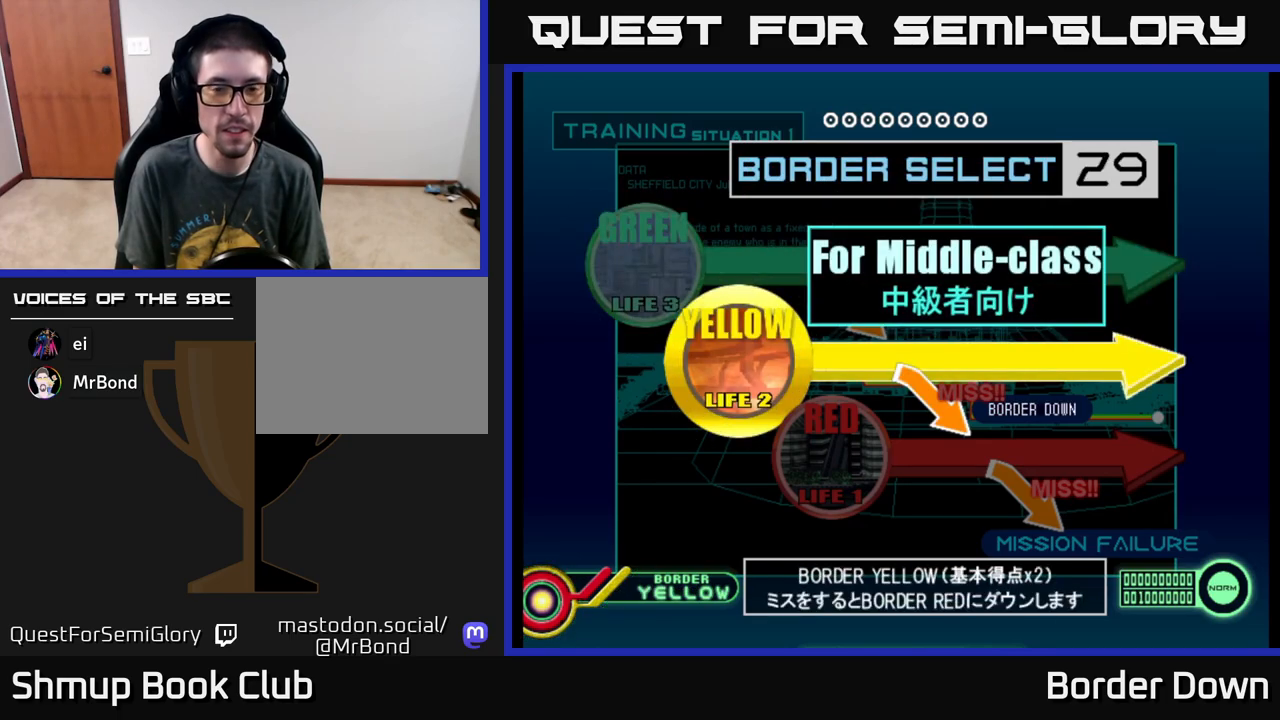
{"buttons": ["A"], "left_stick": "center", "events": [[133, "START", "down"], [267, "START", "up"], [433, "A", "down"]]}
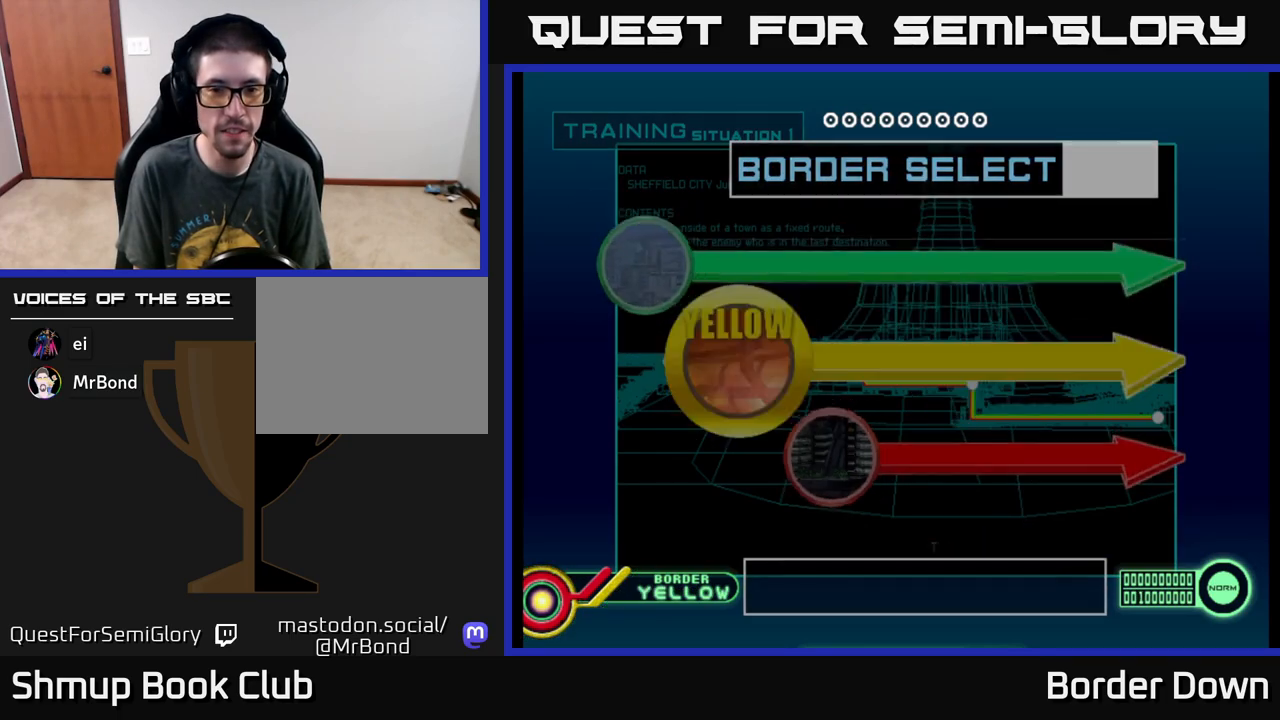
{"buttons": ["A"], "left_stick": "center", "events": [[50, "A", "up"], [300, "A", "down"], [400, "A", "up"], [500, "A", "down"]]}
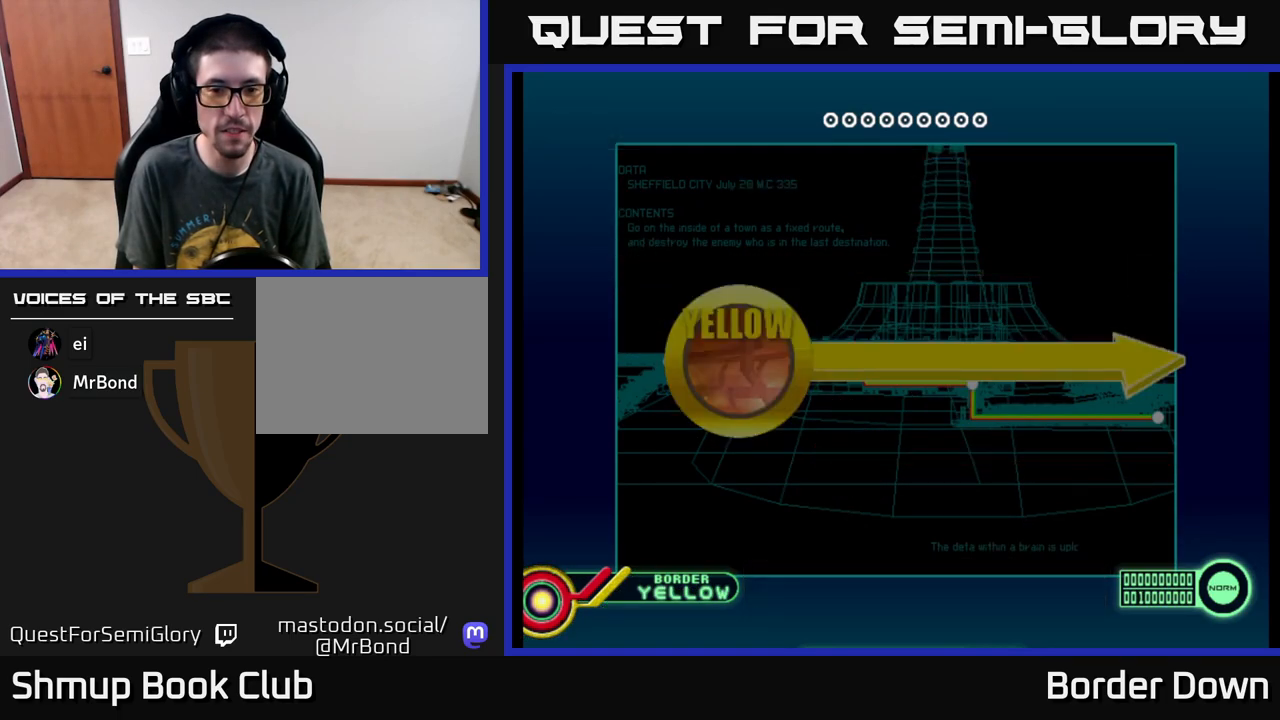
{"buttons": [], "left_stick": "center", "events": [[100, "A", "up"], [167, "A", "down"], [300, "A", "up"], [350, "START", "down"], [433, "START", "up"]]}
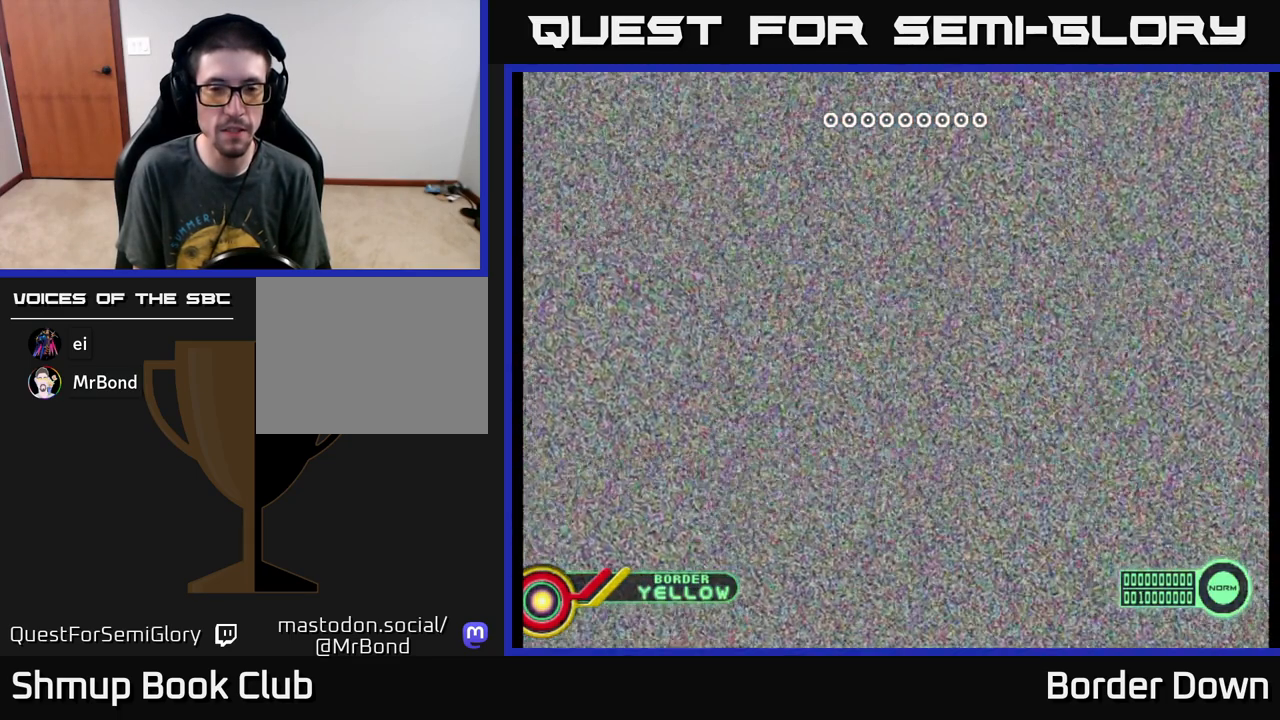
{"buttons": [], "left_stick": "center", "events": [[50, "START", "down"], [100, "START", "up"], [200, "START", "down"], [233, "START", "up"], [333, "START", "down"], [383, "START", "up"]]}
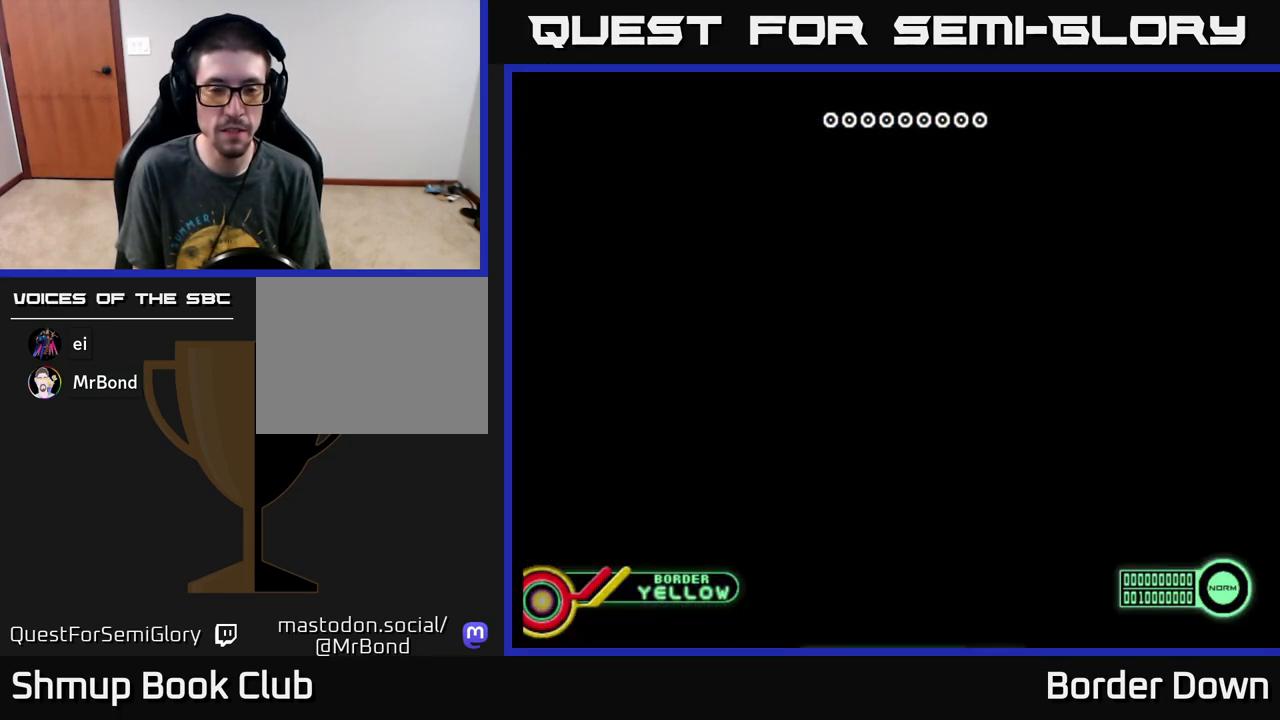
{"buttons": [], "left_stick": "center", "events": [[100, "START", "down"], [183, "START", "up"], [300, "START", "down"], [333, "START", "up"], [433, "START", "down"], [483, "START", "up"]]}
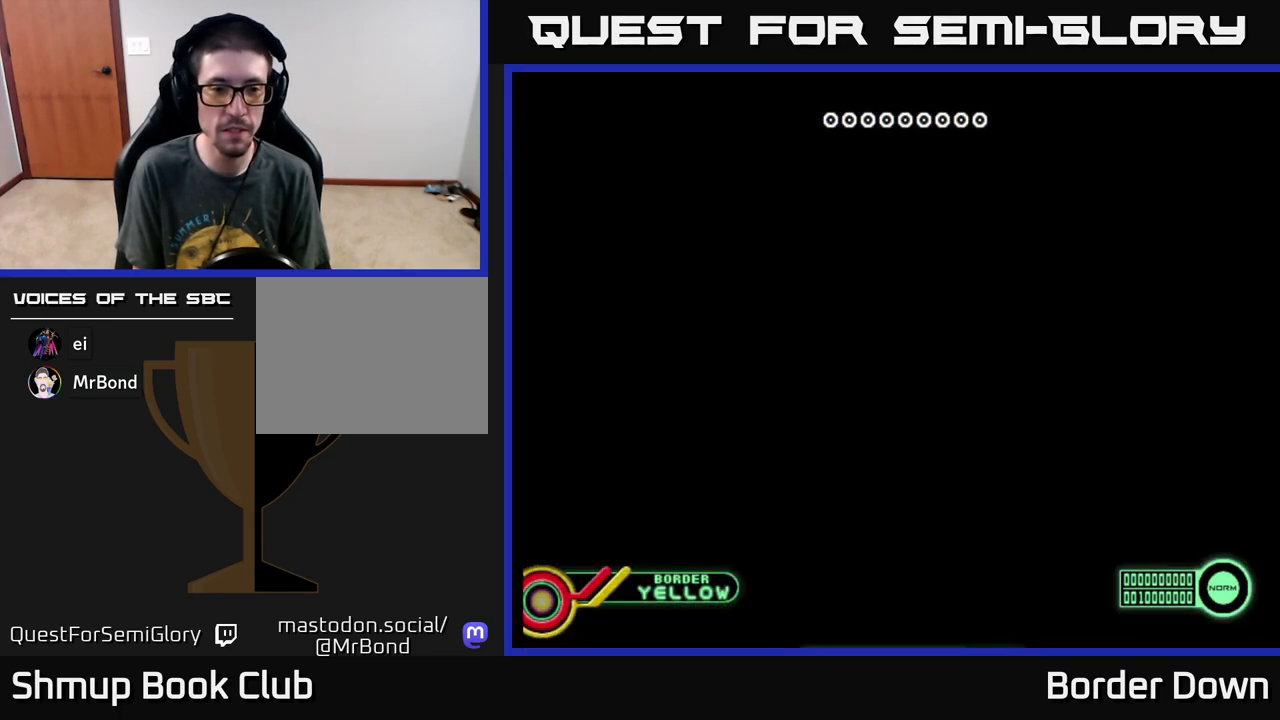
{"buttons": [], "left_stick": "center", "events": [[83, "START", "down"], [133, "START", "up"], [233, "START", "down"], [300, "START", "up"], [383, "START", "down"], [450, "START", "up"]]}
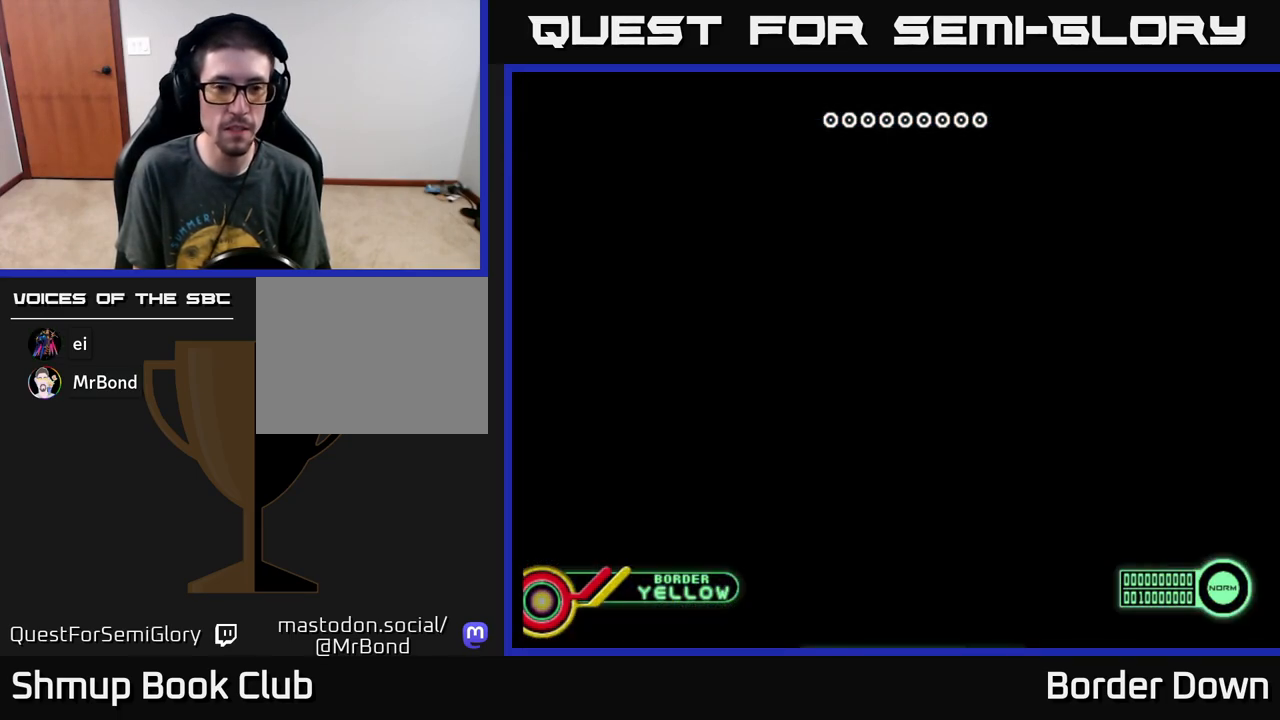
{"buttons": ["START"], "left_stick": "center", "events": [[50, "START", "down"], [117, "START", "up"], [200, "START", "down"], [250, "START", "up"], [333, "START", "down"], [400, "START", "up"], [483, "START", "down"]]}
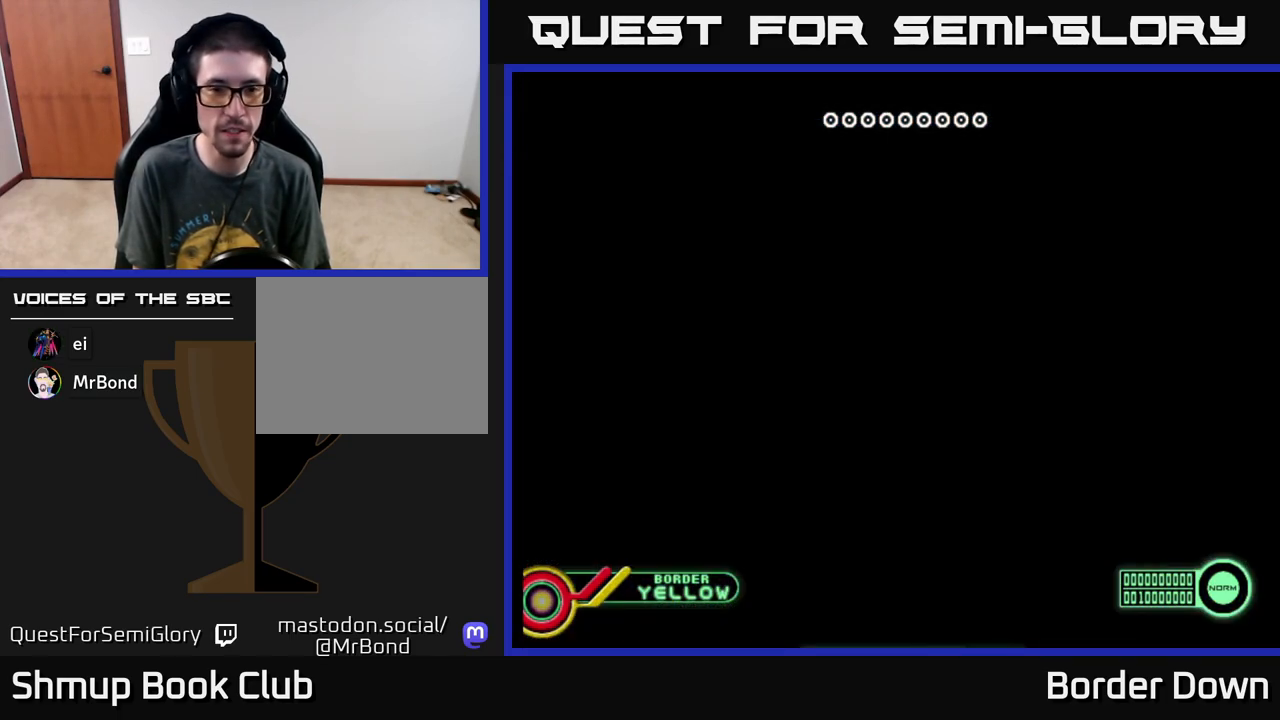
{"buttons": [], "left_stick": "center", "events": [[67, "START", "up"], [150, "START", "down"], [233, "START", "up"], [317, "START", "down"], [433, "START", "up"]]}
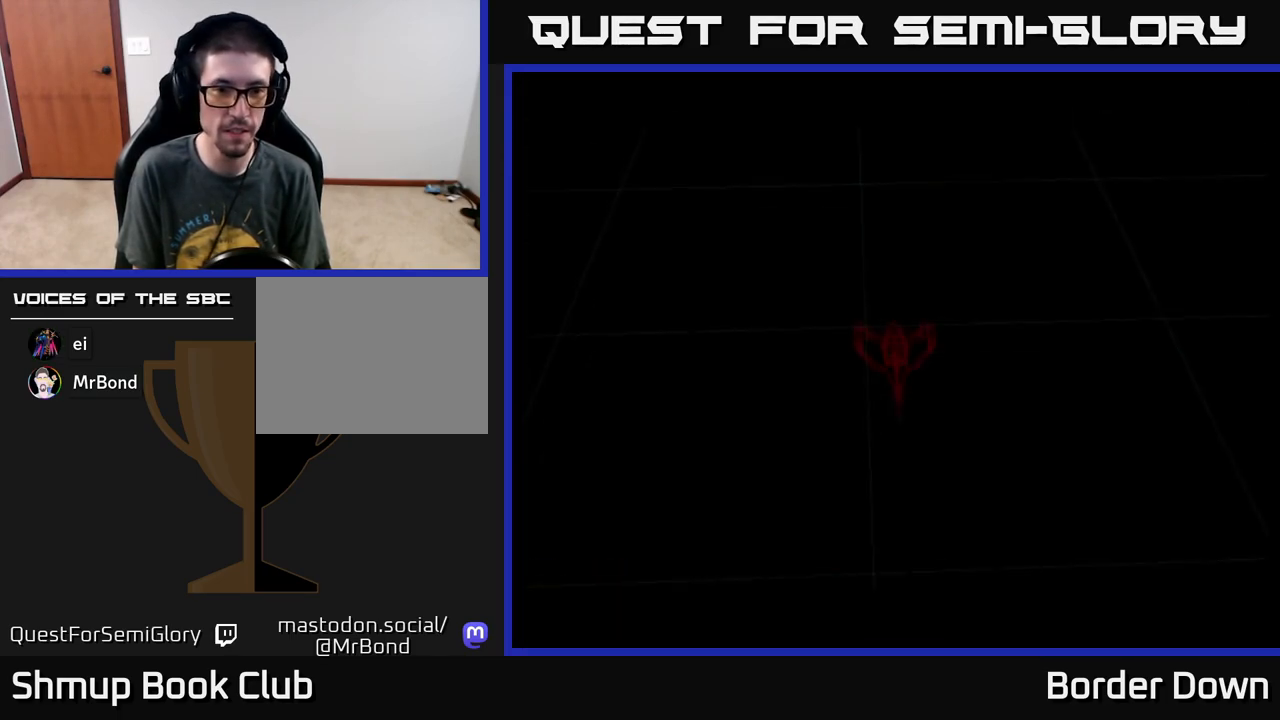
{"buttons": ["X"], "left_stick": "center", "events": [[417, "X", "down"]]}
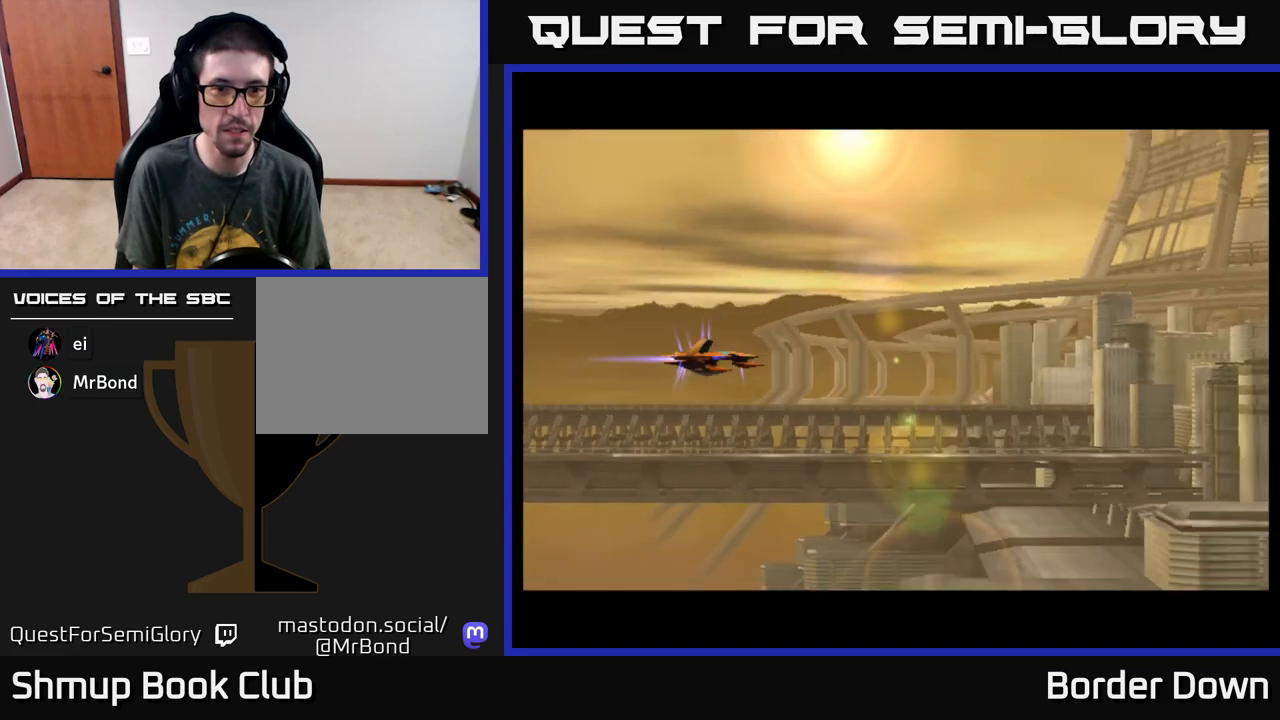
{"buttons": ["A", "DPAD_UP"], "left_stick": "center", "events": [[50, "X", "up"], [283, "A", "down"], [283, "DPAD_UP", "down"]]}
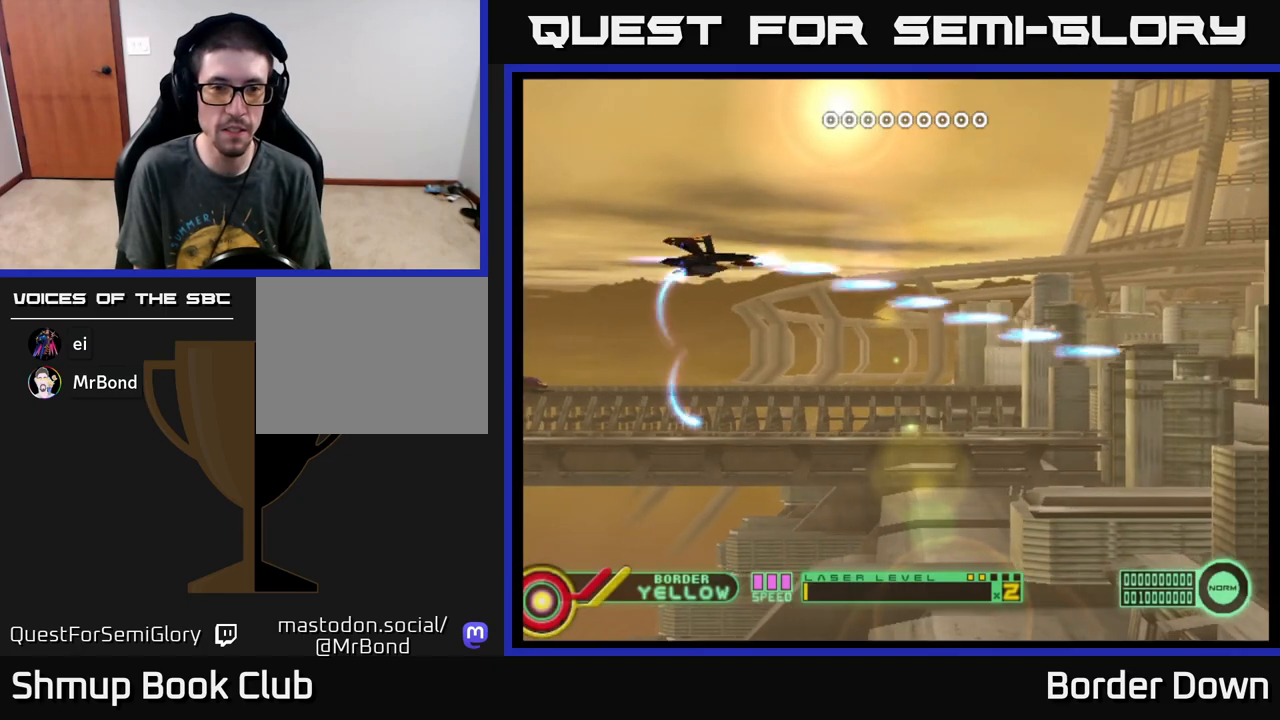
{"buttons": ["A", "DPAD_DOWN"], "left_stick": "center", "events": [[167, "DPAD_UP", "up"], [217, "DPAD_DOWN", "down"]]}
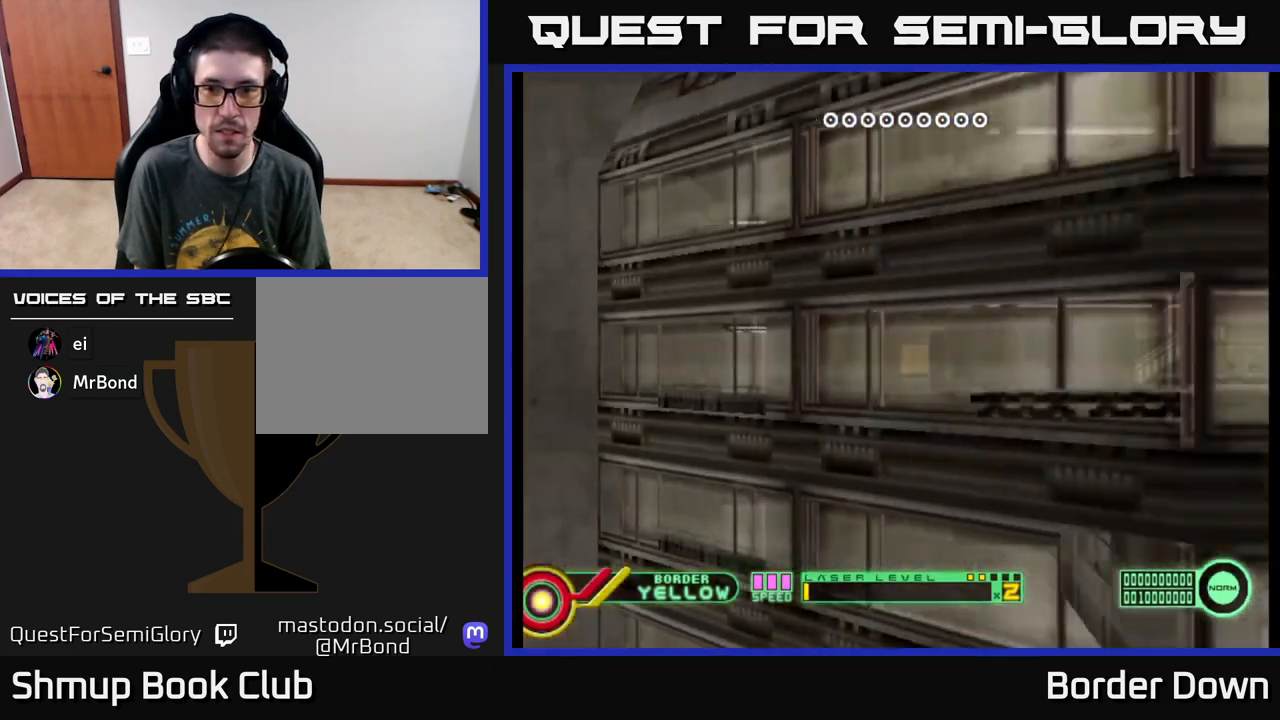
{"buttons": ["A", "DPAD_RIGHT"], "left_stick": "center", "events": [[200, "DPAD_RIGHT", "down"], [333, "DPAD_DOWN", "up"]]}
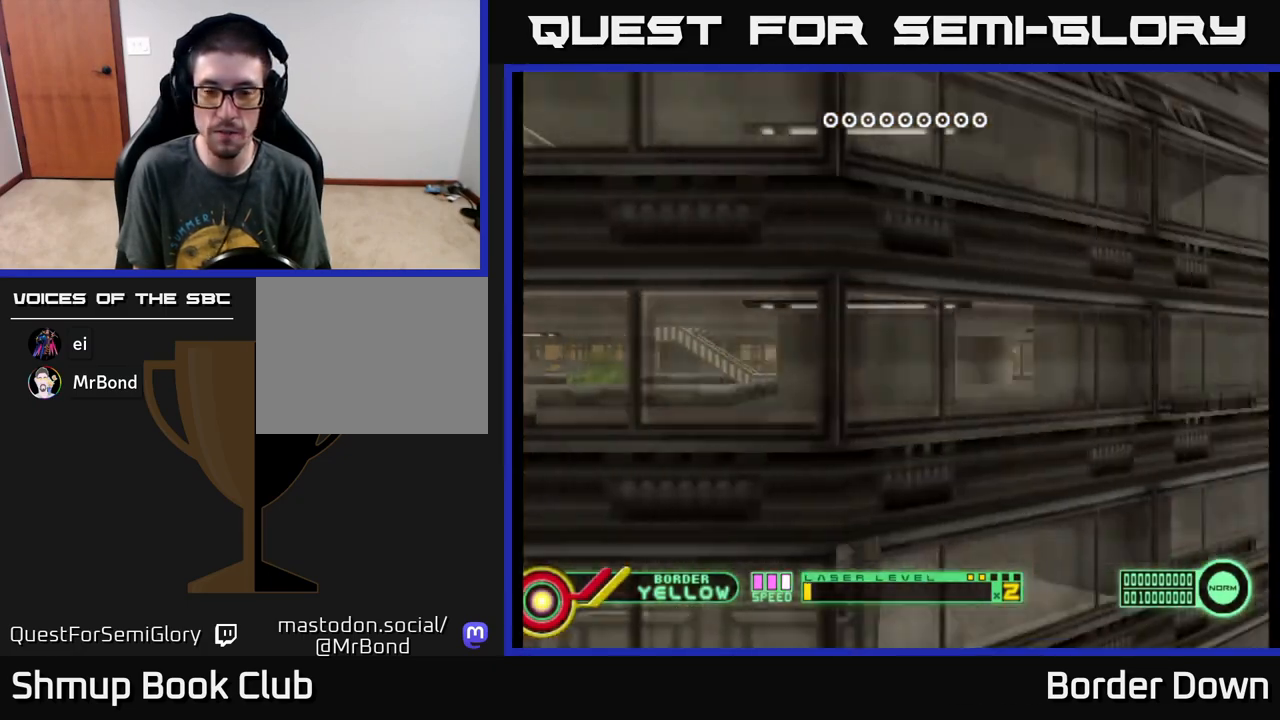
{"buttons": ["A", "DPAD_UP"], "left_stick": "center", "events": [[67, "DPAD_RIGHT", "up"], [67, "DPAD_UP", "down"]]}
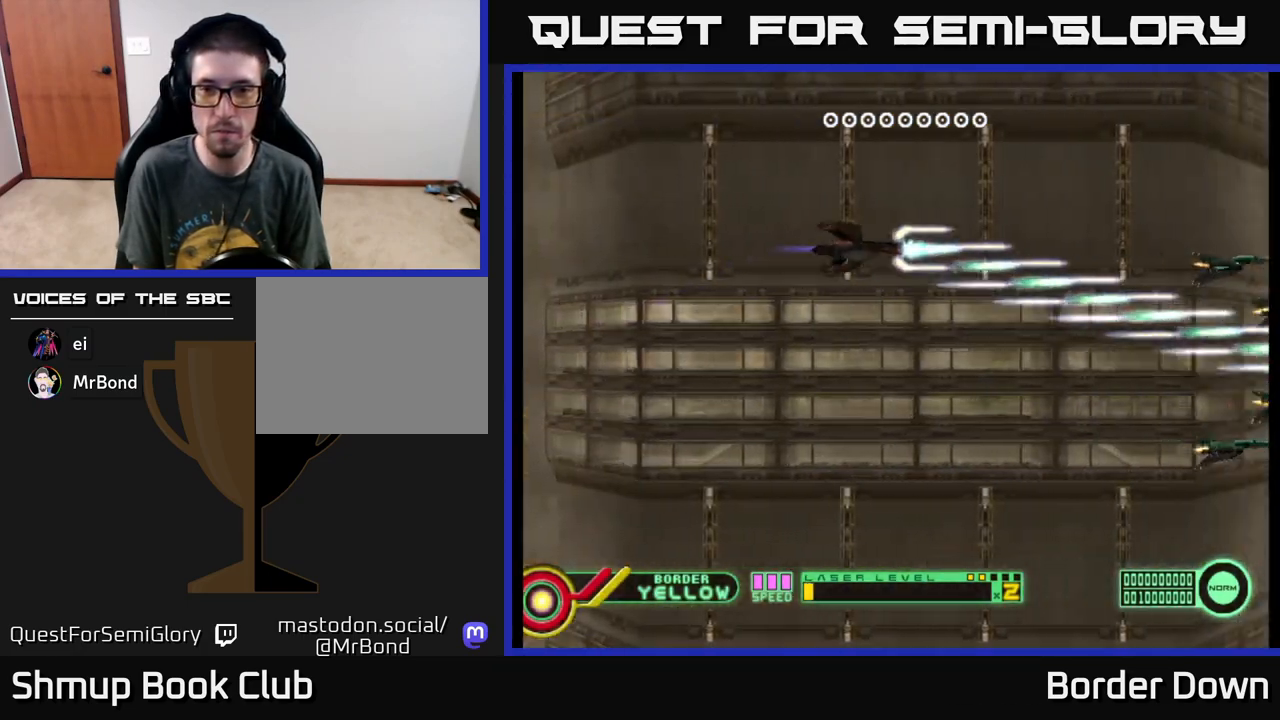
{"buttons": ["A", "DPAD_DOWN"], "left_stick": "center", "events": [[117, "DPAD_UP", "up"], [150, "DPAD_DOWN", "down"]]}
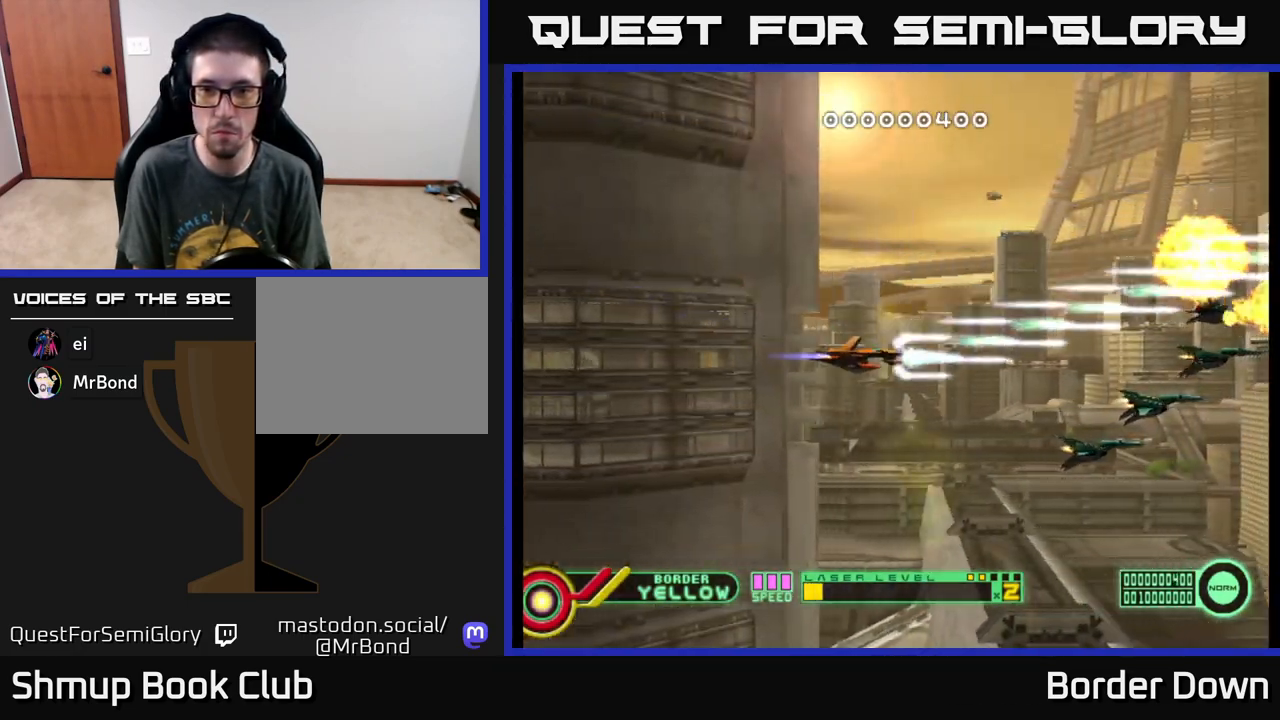
{"buttons": ["A", "DPAD_UP"], "left_stick": "center", "events": [[183, "DPAD_DOWN", "up"], [200, "DPAD_UP", "down"]]}
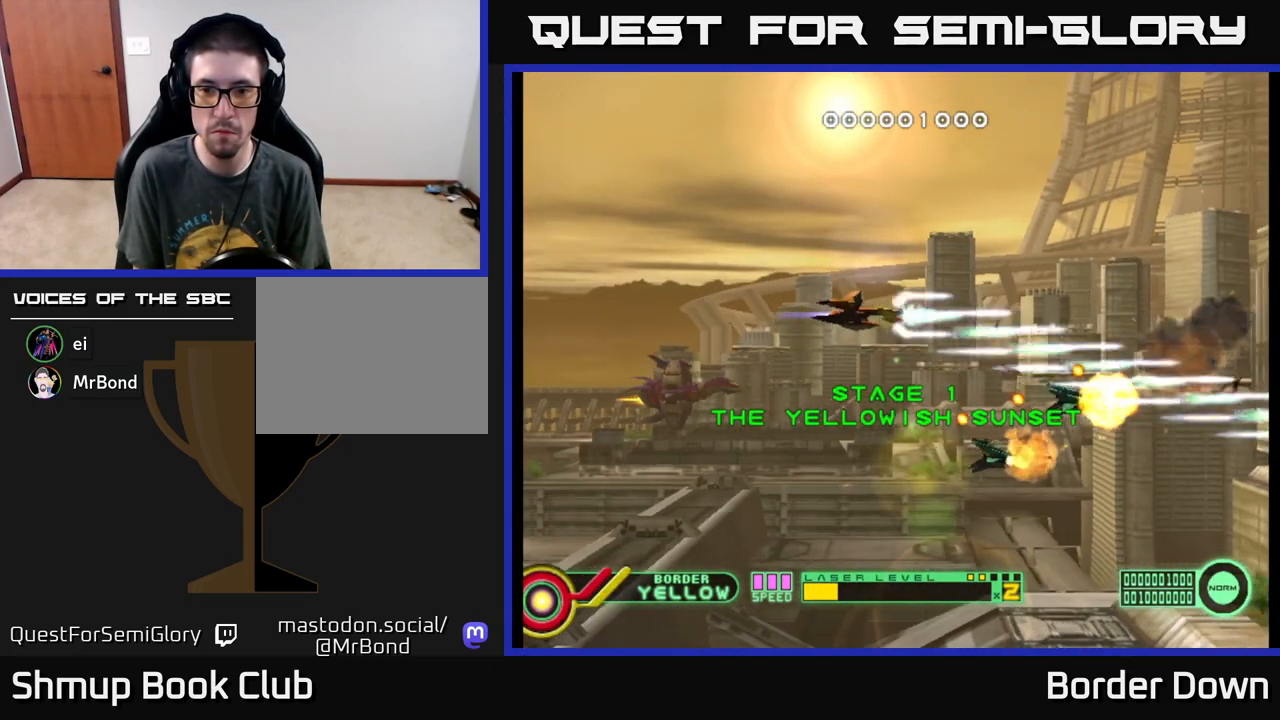
{"buttons": ["A", "DPAD_DOWN"], "left_stick": "center", "events": [[100, "DPAD_RIGHT", "down"], [283, "DPAD_UP", "up"], [367, "DPAD_DOWN", "down"], [383, "DPAD_RIGHT", "up"]]}
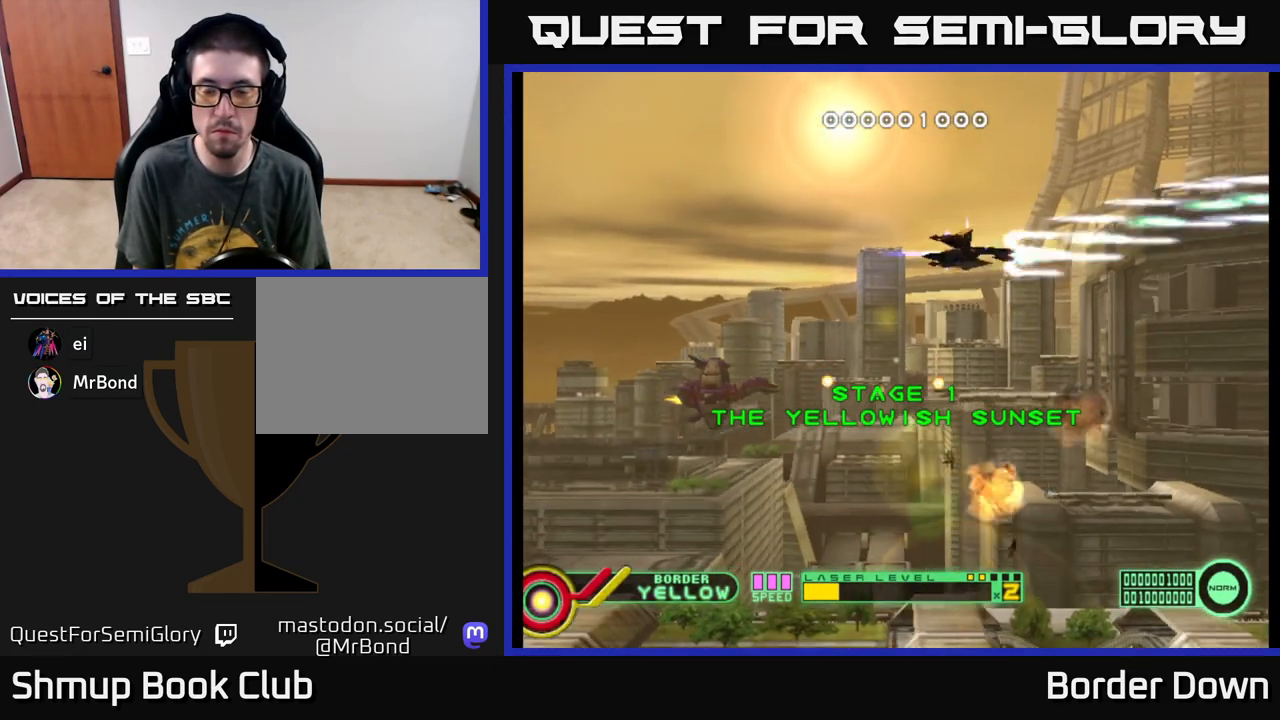
{"buttons": ["A", "DPAD_LEFT"], "left_stick": "center", "events": [[133, "DPAD_DOWN", "up"], [167, "DPAD_UP", "down"], [483, "DPAD_UP", "up"], [500, "DPAD_LEFT", "down"]]}